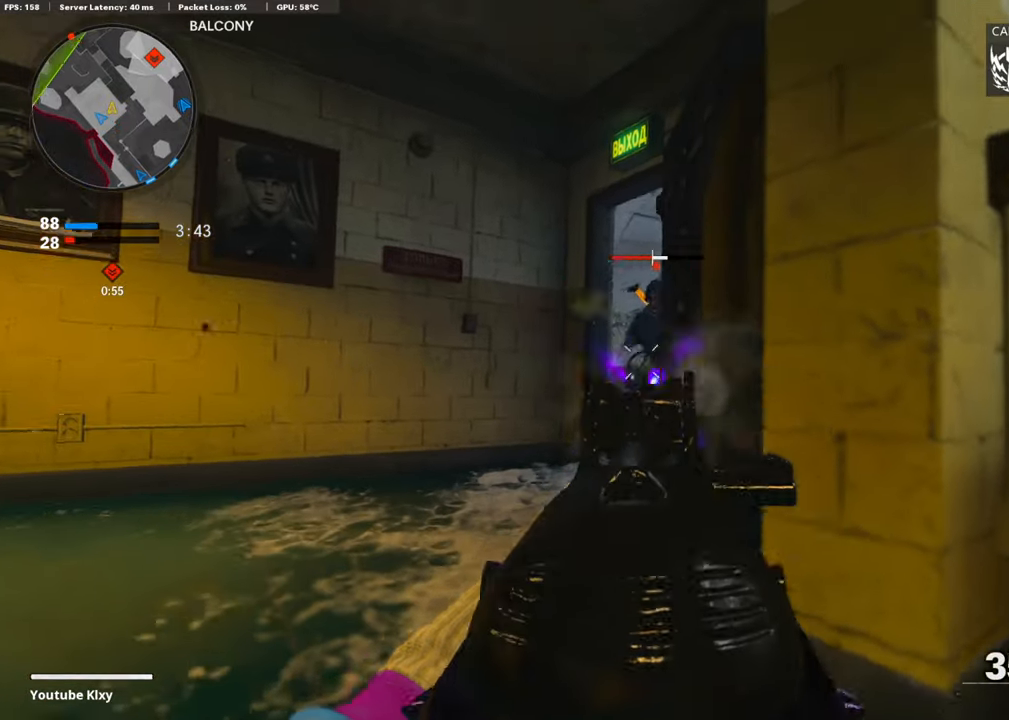
Gameplay with a controller (PlayStation layout); each line is a JSON object with the inputs held at the frame after it. "events" lists button and stick changes between this image and that frame as [ms after this image, input, new state], when the widget could be followed in between.
{"buttons": ["L1", "R1"], "left_stick": "down", "right_stick": "down-left", "events": [[17, "CROSS", "up"], [202, "right_stick", "right"], [270, "right_stick", "center"], [388, "right_stick", "up-left"], [489, "right_stick", "down-left"]]}
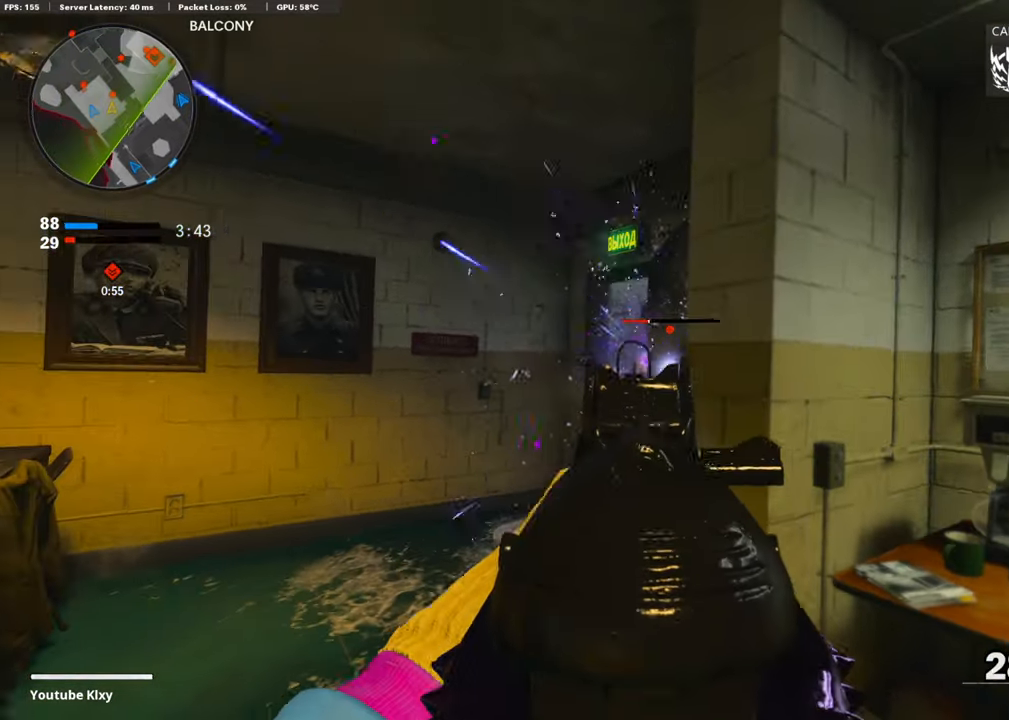
{"buttons": ["L1", "R1"], "left_stick": "left", "right_stick": "up", "events": [[135, "right_stick", "center"], [185, "left_stick", "down-right"], [185, "right_stick", "right"], [253, "right_stick", "center"], [320, "right_stick", "up"], [438, "left_stick", "left"]]}
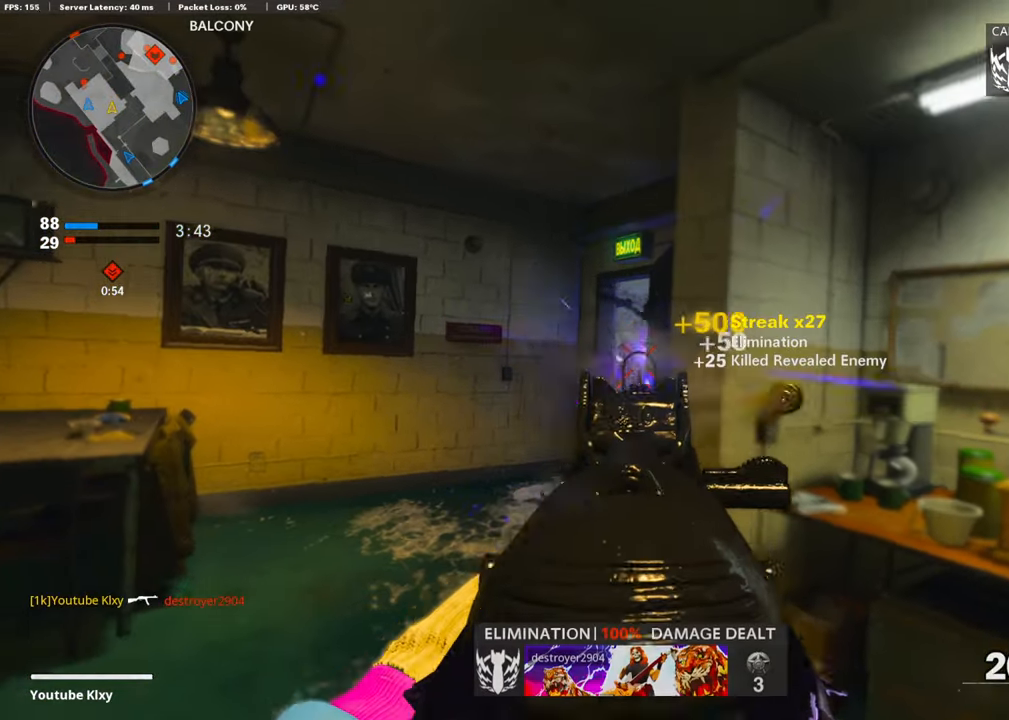
{"buttons": ["SQUARE", "L3"], "left_stick": "up-right", "right_stick": "center", "events": [[17, "left_stick", "up"], [17, "right_stick", "center"], [101, "left_stick", "down-right"], [151, "L1", "up"], [151, "R1", "up"], [151, "right_stick", "down-right"], [337, "left_stick", "up-right"], [337, "right_stick", "right"], [387, "L3", "down"], [472, "SQUARE", "down"], [472, "right_stick", "center"]]}
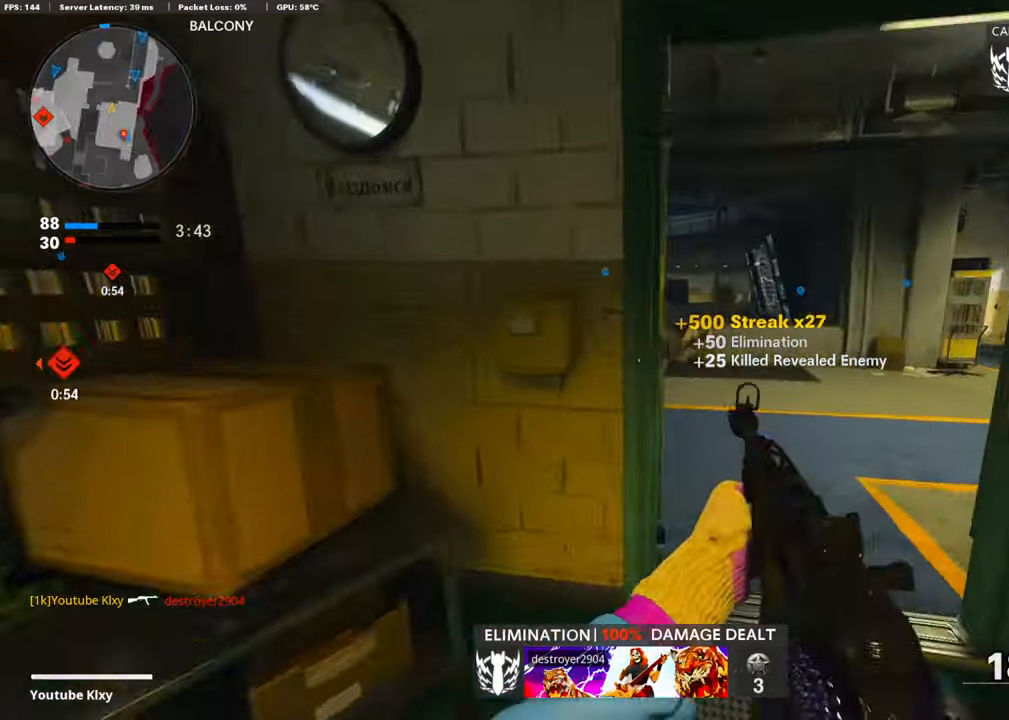
{"buttons": [], "left_stick": "up-right", "right_stick": "left", "events": [[51, "SQUARE", "up"], [236, "right_stick", "left"], [253, "L3", "up"]]}
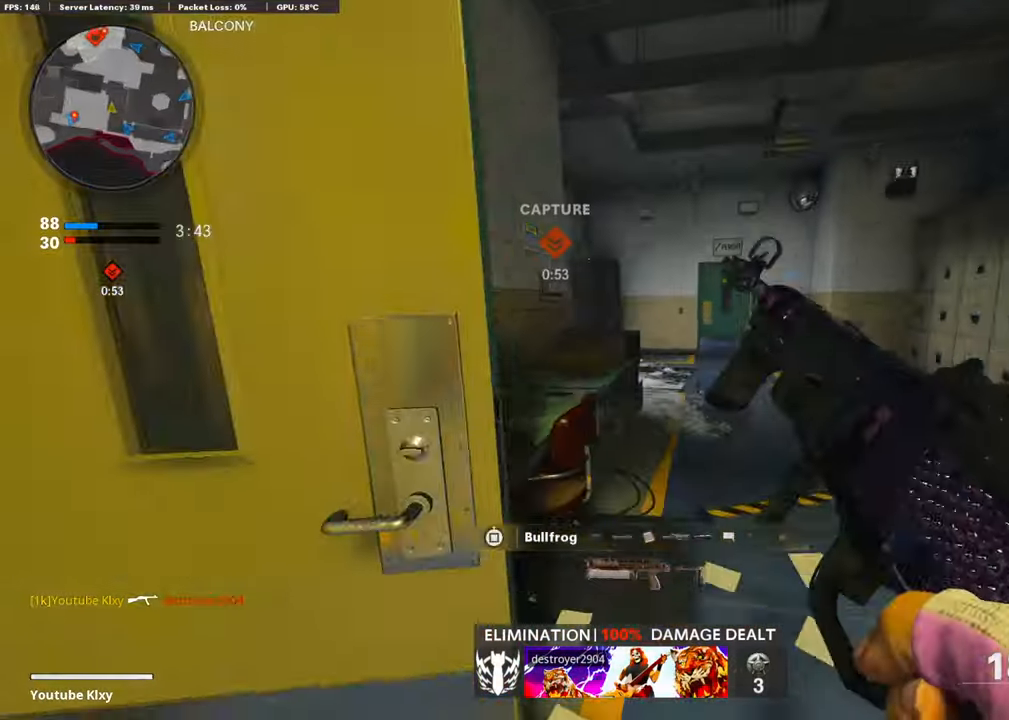
{"buttons": ["L3", "R3"], "left_stick": "up-right", "right_stick": "center", "events": [[68, "right_stick", "center"], [219, "right_stick", "left"], [236, "L3", "down"], [506, "R3", "down"], [506, "right_stick", "center"]]}
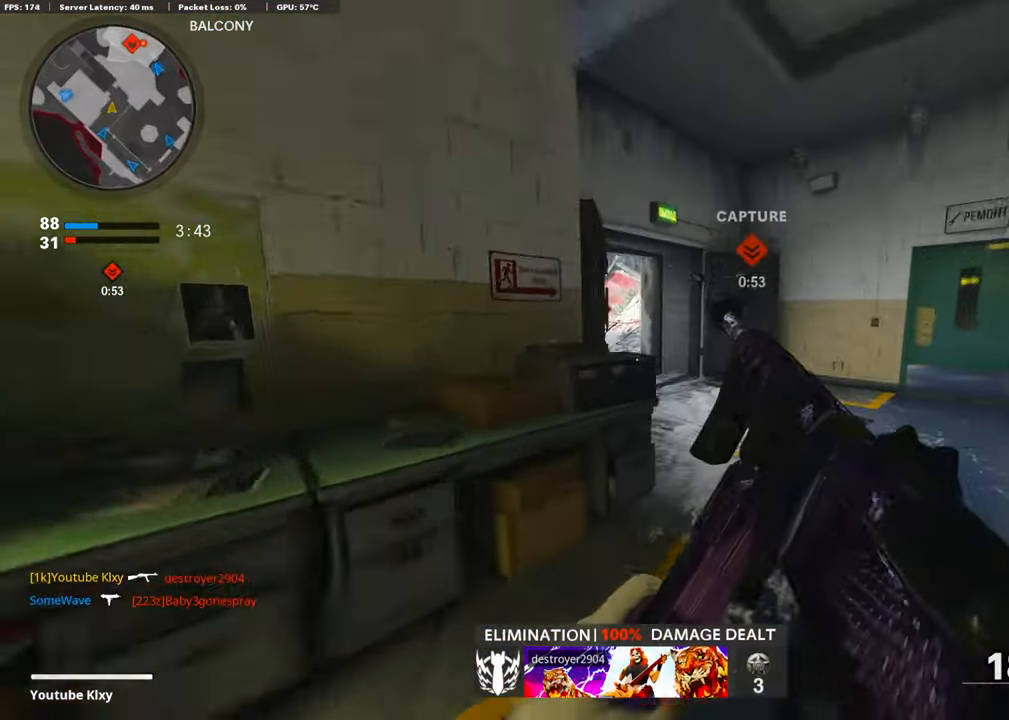
{"buttons": ["L1"], "left_stick": "right", "right_stick": "left", "events": [[84, "L3", "up"], [101, "R3", "up"], [101, "right_stick", "left"], [185, "R3", "down"], [219, "L1", "down"], [270, "R3", "up"], [320, "left_stick", "right"]]}
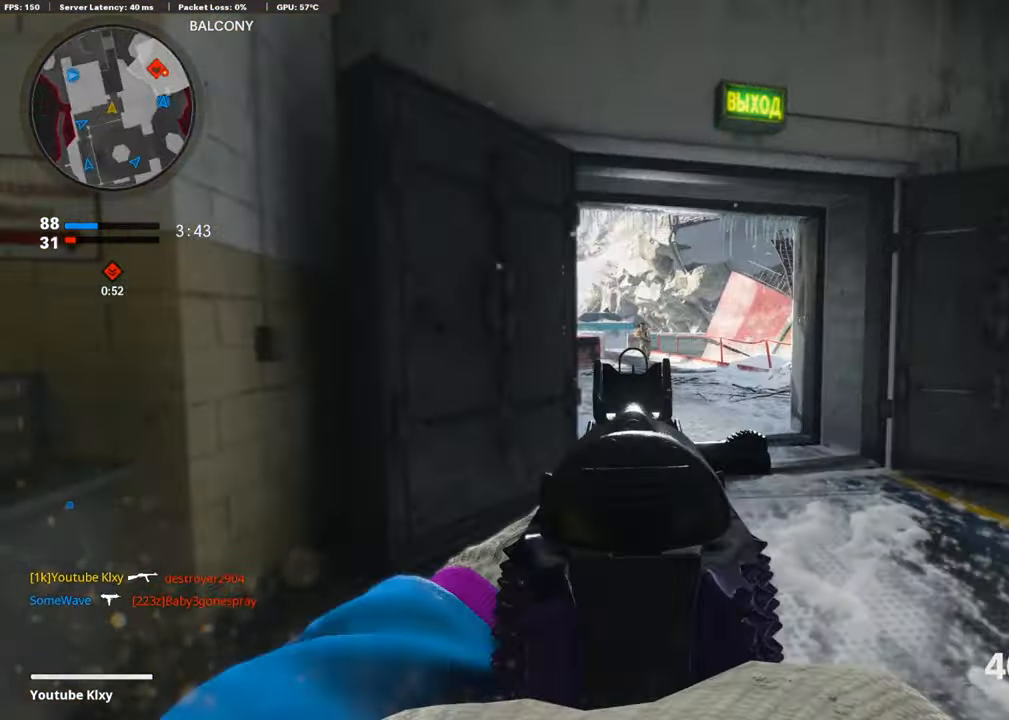
{"buttons": ["L1", "R1"], "left_stick": "left", "right_stick": "center", "events": [[135, "R1", "down"], [135, "right_stick", "up"], [236, "left_stick", "left"], [286, "right_stick", "center"]]}
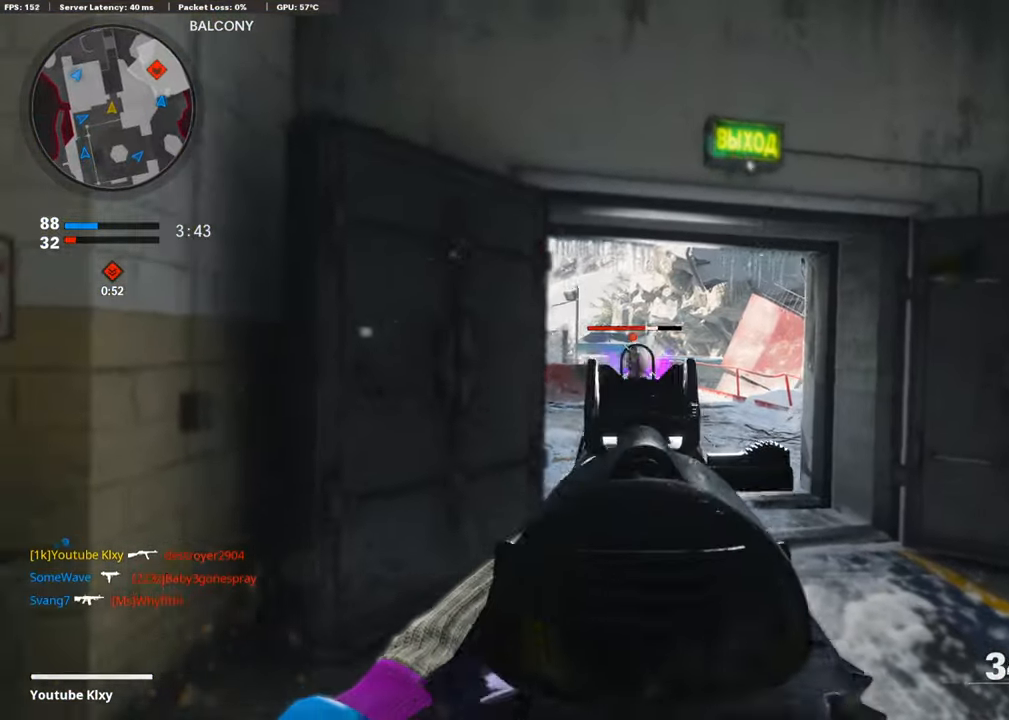
{"buttons": [], "left_stick": "down-left", "right_stick": "left", "events": [[17, "right_stick", "down"], [220, "left_stick", "right"], [236, "right_stick", "center"], [371, "SQUARE", "down"], [405, "left_stick", "down-left"], [422, "L1", "up"], [439, "R1", "up"], [439, "SQUARE", "up"], [439, "right_stick", "left"]]}
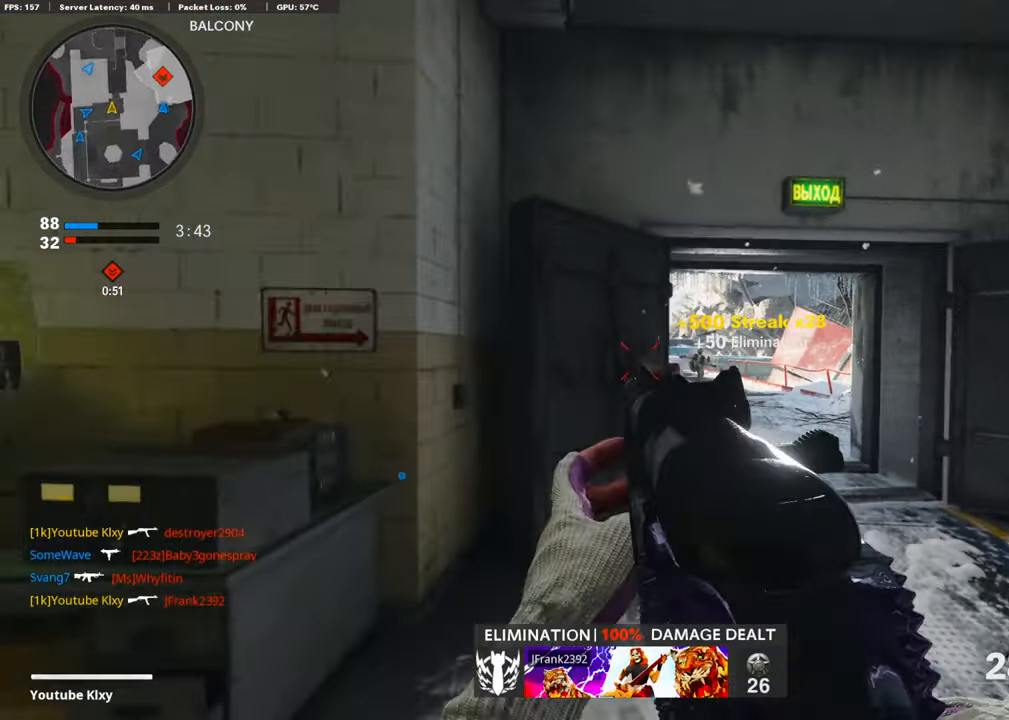
{"buttons": [], "left_stick": "up", "right_stick": "center", "events": [[34, "left_stick", "up-left"], [51, "L3", "down"], [202, "right_stick", "center"], [253, "L3", "up"], [253, "left_stick", "up"]]}
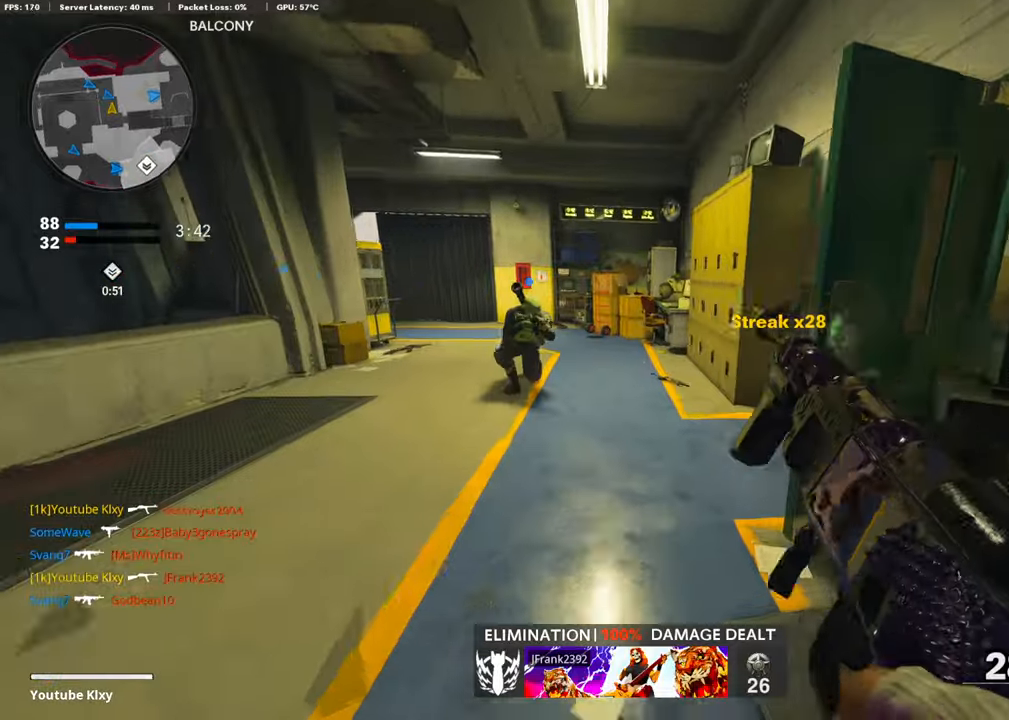
{"buttons": [], "left_stick": "up", "right_stick": "center", "events": [[102, "right_stick", "left"], [270, "R3", "down"], [270, "right_stick", "center"], [422, "R3", "up"]]}
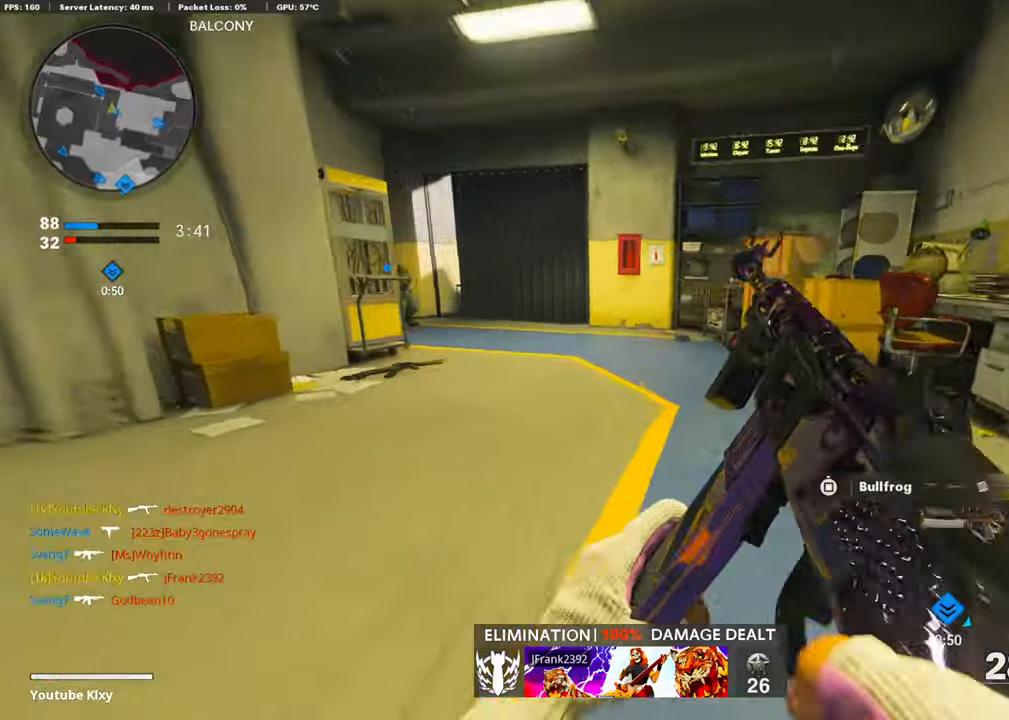
{"buttons": [], "left_stick": "up", "right_stick": "center", "events": [[68, "L3", "down"], [68, "R3", "down"], [85, "right_stick", "left"], [152, "R3", "up"], [203, "L3", "up"], [287, "right_stick", "center"]]}
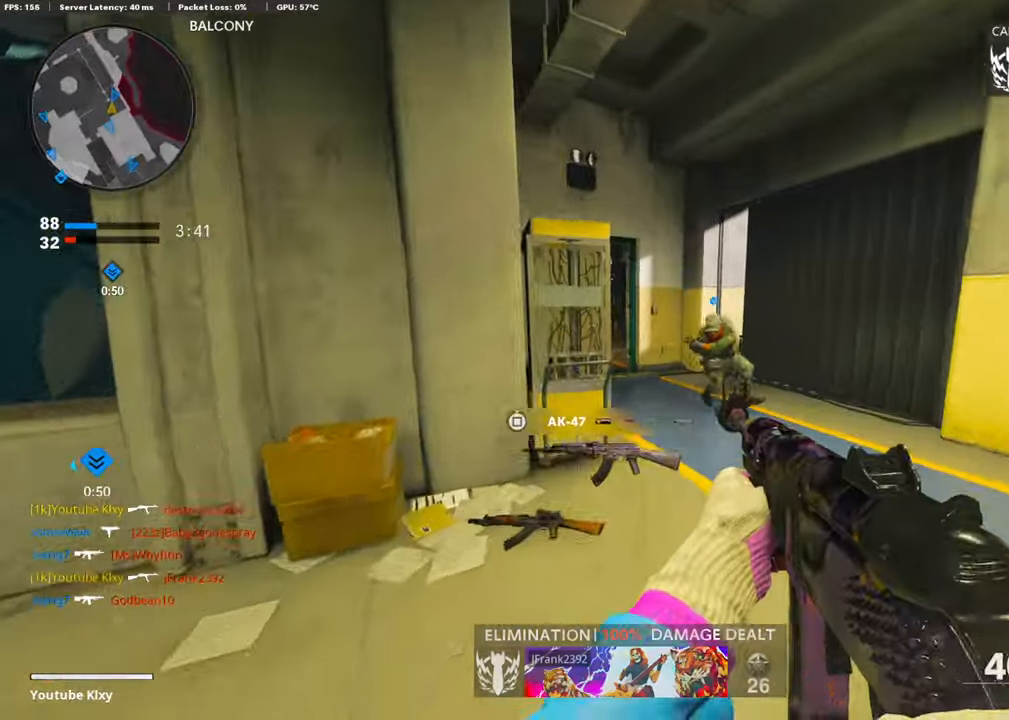
{"buttons": ["TRIANGLE"], "left_stick": "up-right", "right_stick": "center", "events": [[34, "CROSS", "down"], [67, "right_stick", "left"], [169, "CROSS", "up"], [219, "right_stick", "center"], [287, "left_stick", "center"], [320, "TRIANGLE", "down"], [405, "TRIANGLE", "up"], [472, "TRIANGLE", "down"], [472, "left_stick", "up-right"]]}
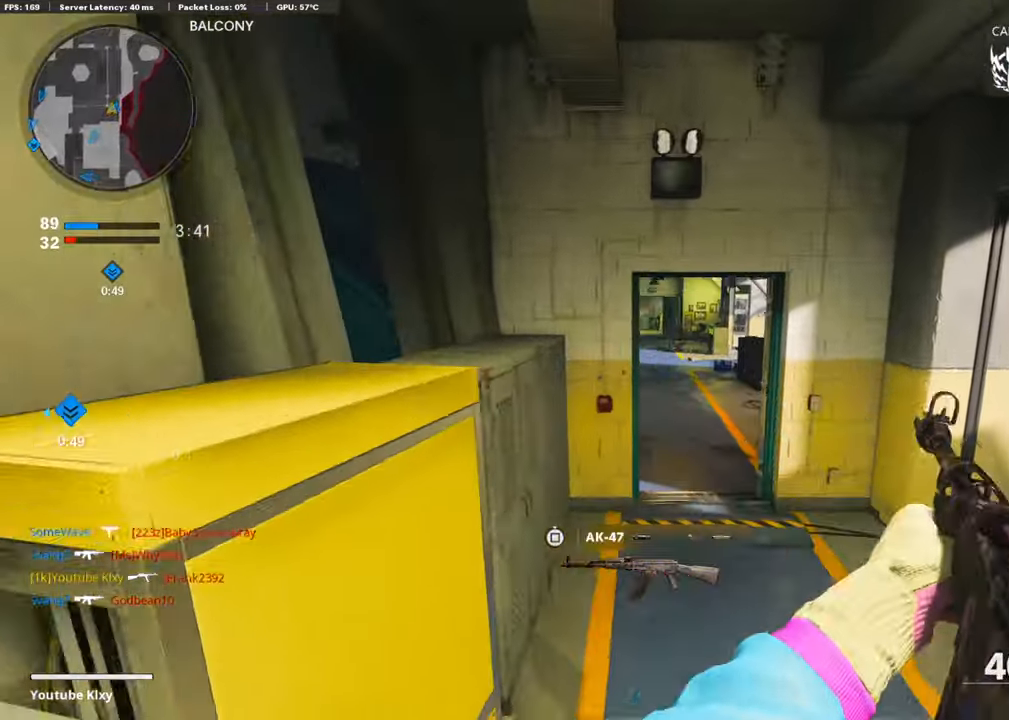
{"buttons": [], "left_stick": "up", "right_stick": "center", "events": [[50, "TRIANGLE", "up"], [151, "L3", "down"], [253, "left_stick", "up"], [354, "L3", "up"]]}
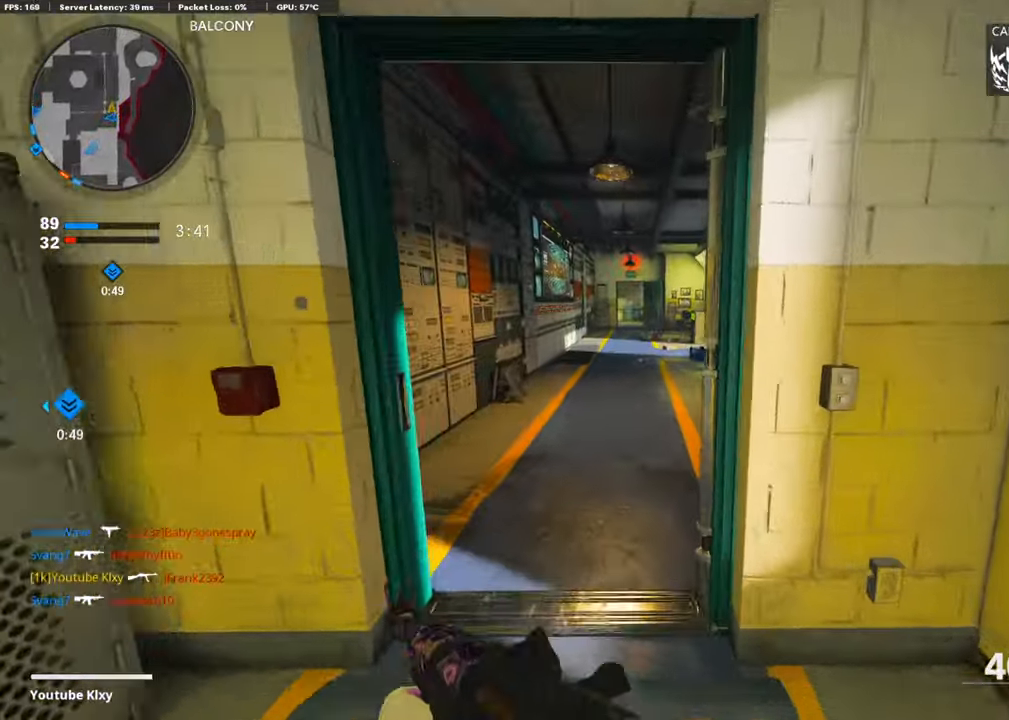
{"buttons": [], "left_stick": "up-left", "right_stick": "center", "events": [[84, "R3", "down"], [185, "R3", "up"], [286, "L3", "down"], [286, "left_stick", "up-left"], [303, "R3", "down"], [421, "L3", "up"], [421, "R3", "up"]]}
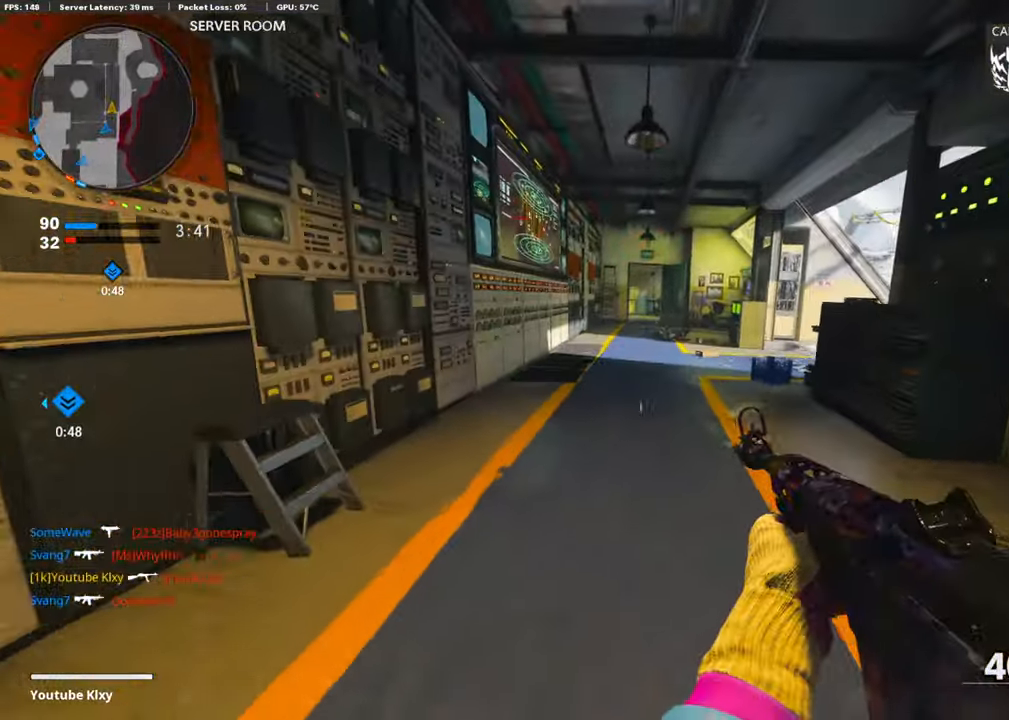
{"buttons": [], "left_stick": "up", "right_stick": "center", "events": [[17, "L3", "down"], [118, "L3", "up"], [152, "left_stick", "up"]]}
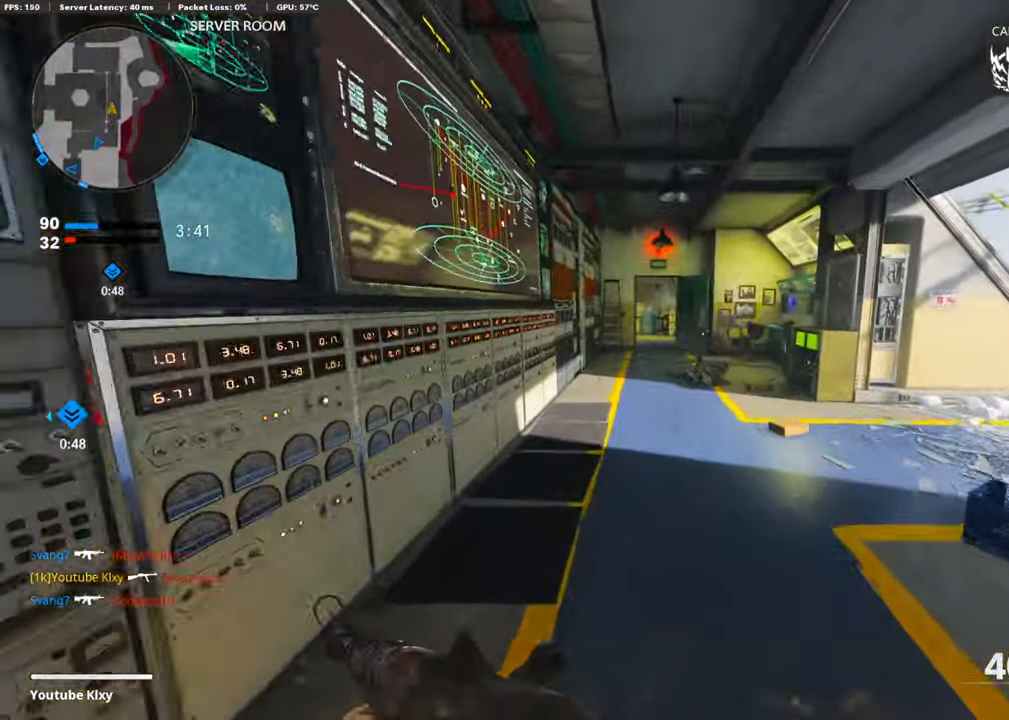
{"buttons": [], "left_stick": "up", "right_stick": "center", "events": []}
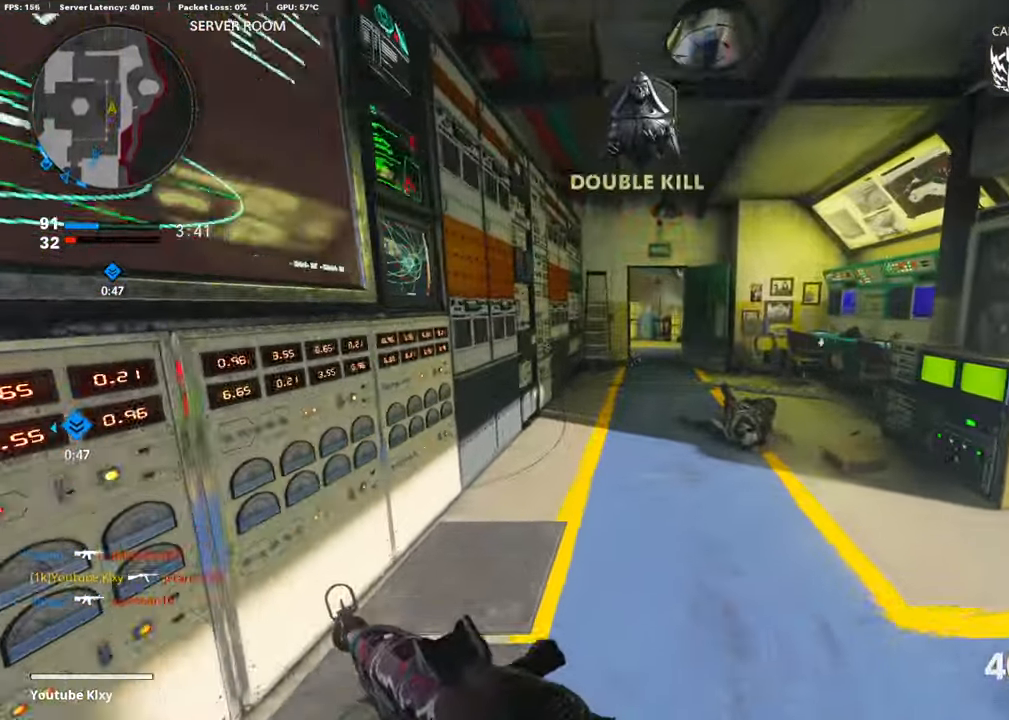
{"buttons": [], "left_stick": "up", "right_stick": "center", "events": []}
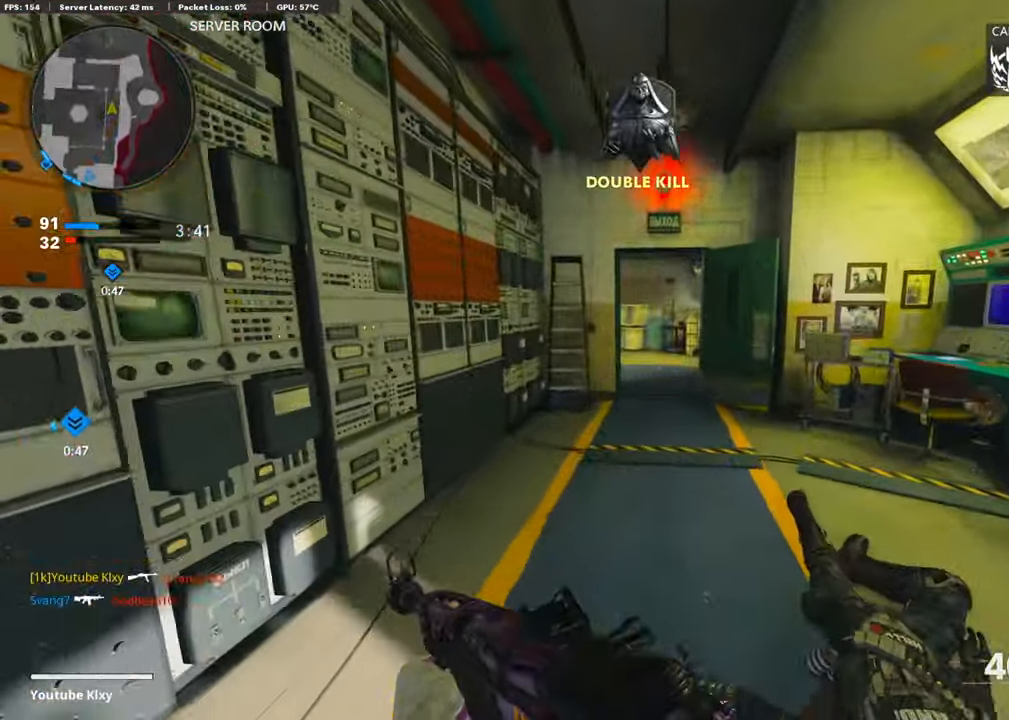
{"buttons": ["R3"], "left_stick": "up", "right_stick": "center", "events": [[370, "R3", "down"]]}
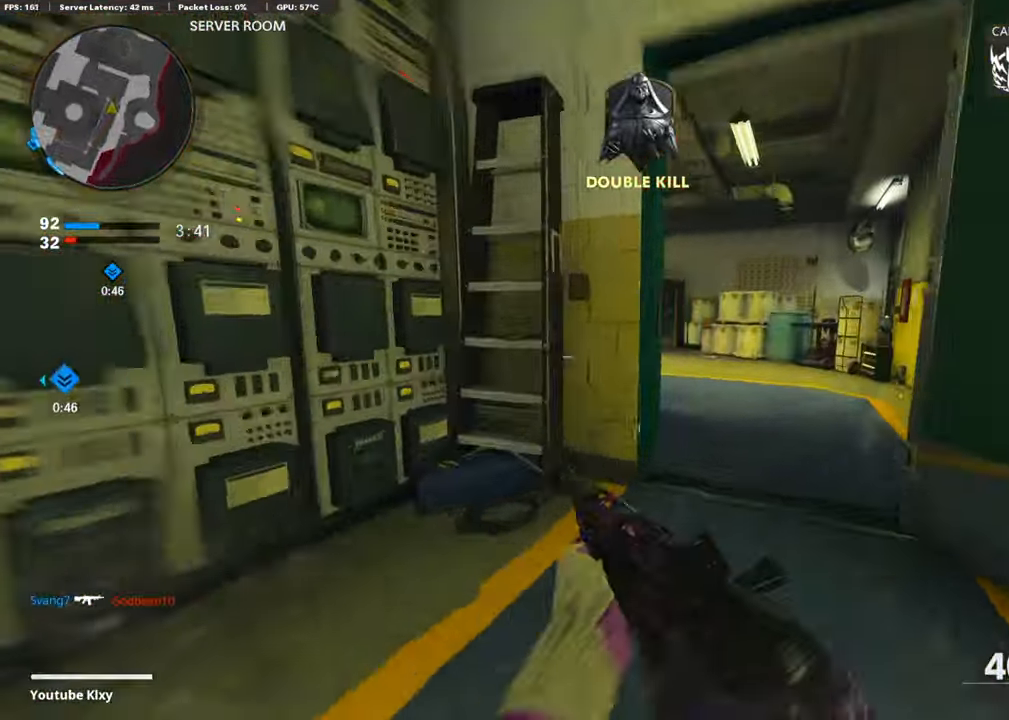
{"buttons": ["L1"], "left_stick": "up-right", "right_stick": "center", "events": [[17, "R3", "up"], [17, "right_stick", "left"], [101, "R3", "down"], [118, "L3", "down"], [202, "R3", "up"], [236, "L1", "down"], [236, "L3", "up"], [287, "right_stick", "center"], [355, "left_stick", "up-right"]]}
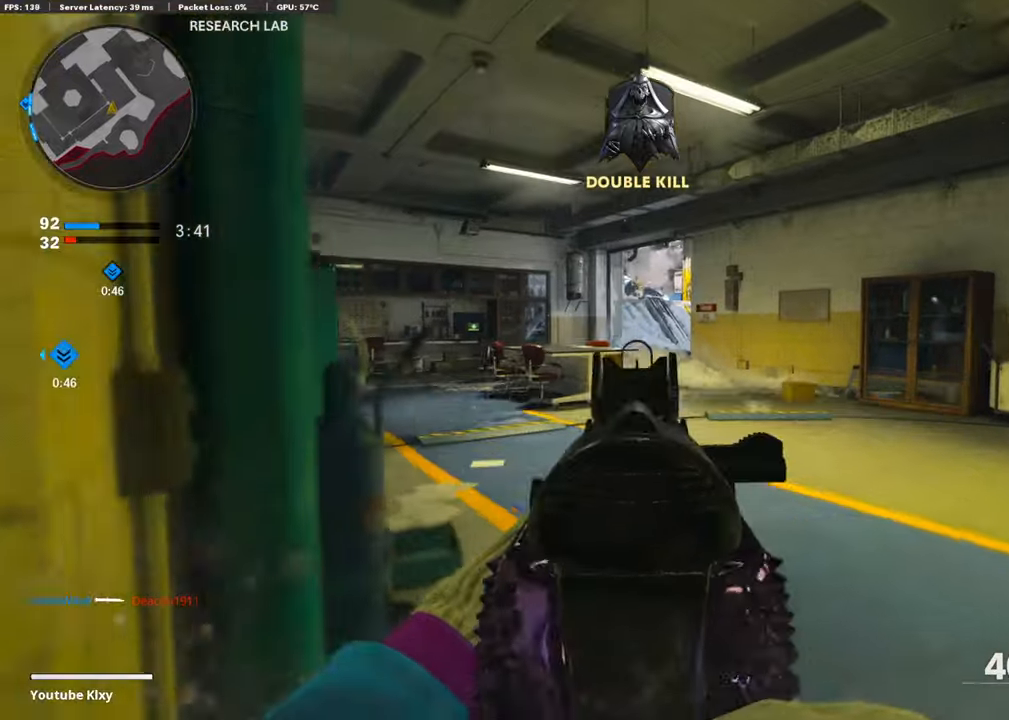
{"buttons": ["L1"], "left_stick": "up-right", "right_stick": "left", "events": [[50, "right_stick", "up"], [84, "left_stick", "up"], [219, "right_stick", "center"], [286, "left_stick", "up-right"], [505, "right_stick", "left"]]}
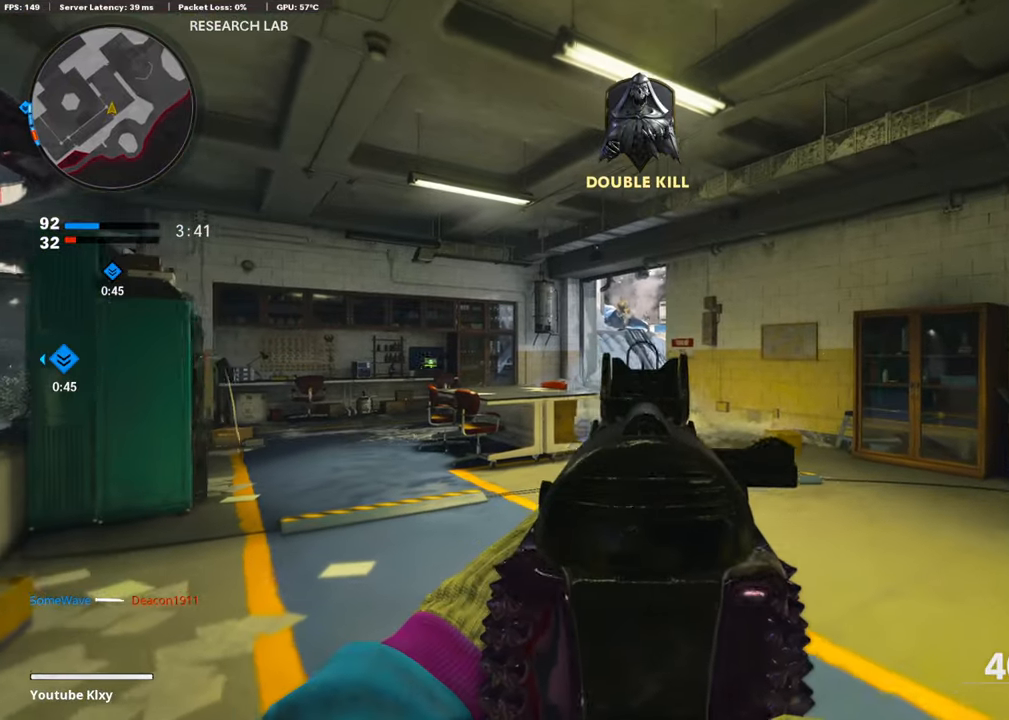
{"buttons": ["L1", "R1"], "left_stick": "right", "right_stick": "center", "events": [[68, "left_stick", "up-left"], [85, "right_stick", "up"], [118, "left_stick", "left"], [152, "R1", "down"], [253, "left_stick", "center"], [388, "right_stick", "center"], [455, "left_stick", "right"]]}
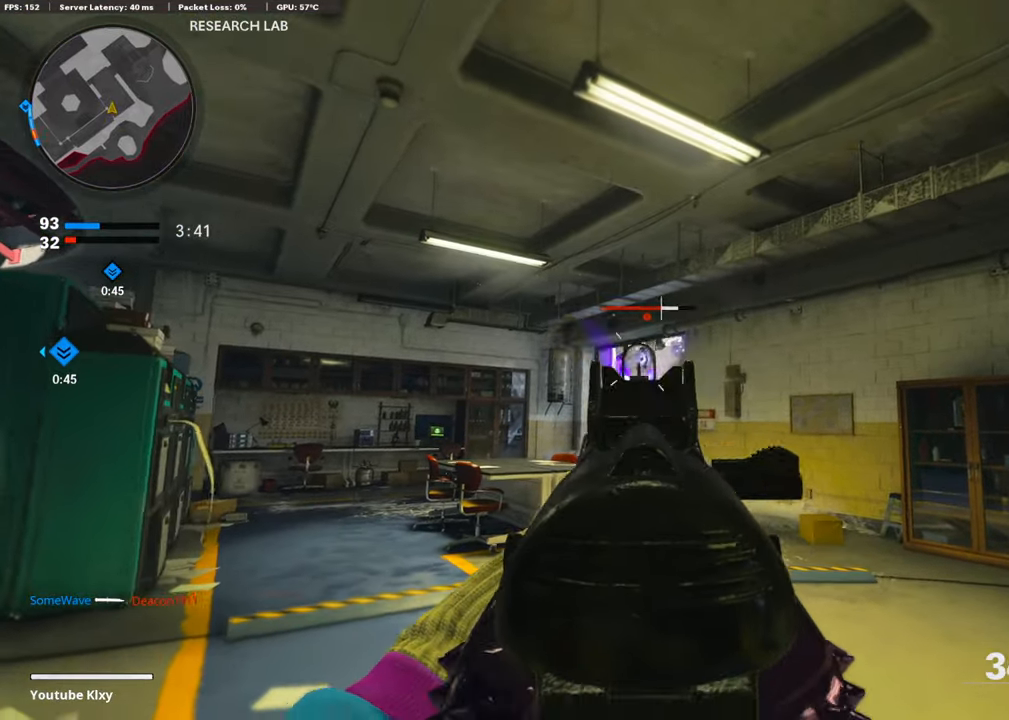
{"buttons": ["L1", "R1"], "left_stick": "left", "right_stick": "down-left", "events": [[152, "right_stick", "down"], [371, "left_stick", "up"], [371, "right_stick", "center"], [455, "left_stick", "left"], [455, "right_stick", "down-left"]]}
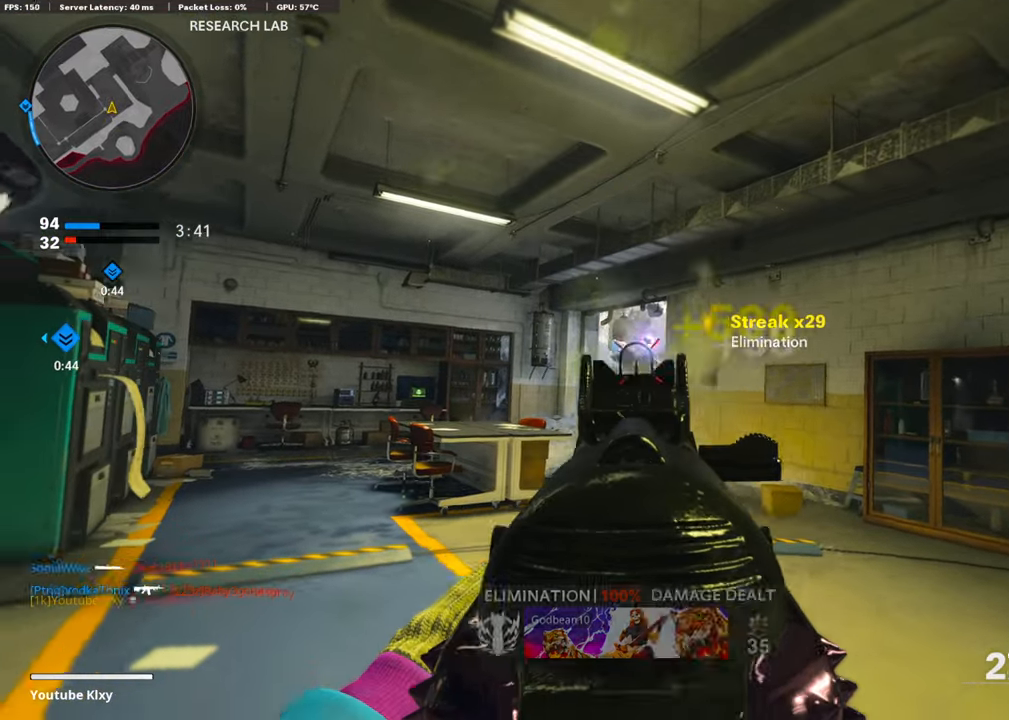
{"buttons": ["L3"], "left_stick": "up-left", "right_stick": "center", "events": [[34, "right_stick", "down"], [270, "left_stick", "up-left"], [303, "L1", "up"], [354, "L3", "down"], [354, "R1", "up"], [388, "right_stick", "center"]]}
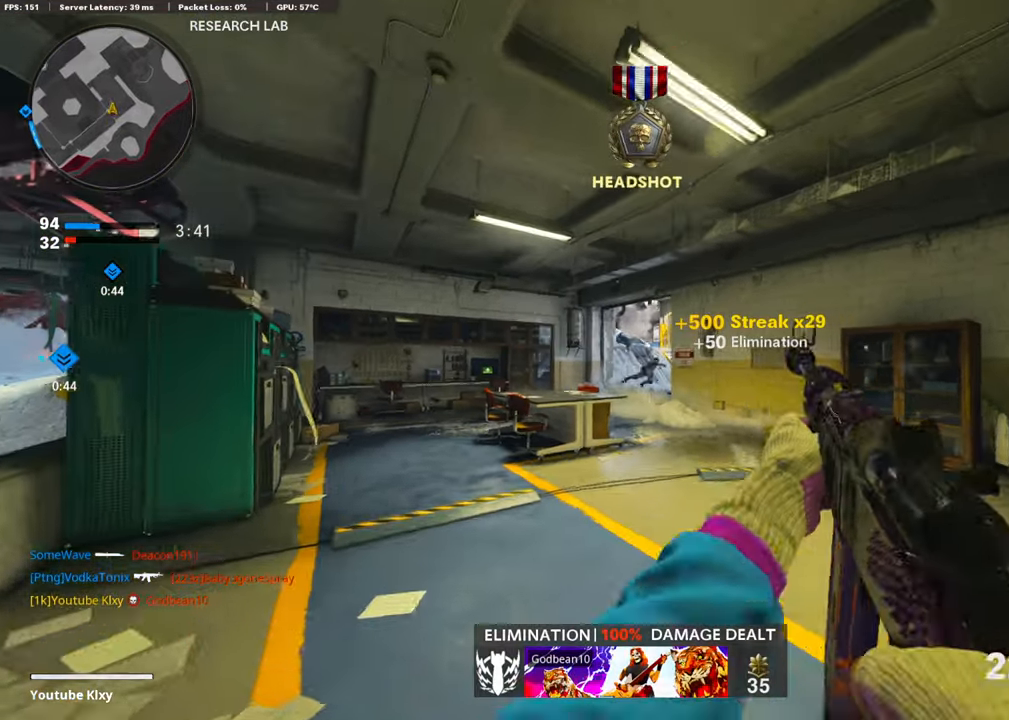
{"buttons": [], "left_stick": "up-left", "right_stick": "center", "events": [[219, "R3", "down"], [219, "right_stick", "right"], [303, "L3", "up"], [303, "right_stick", "center"], [354, "R3", "up"]]}
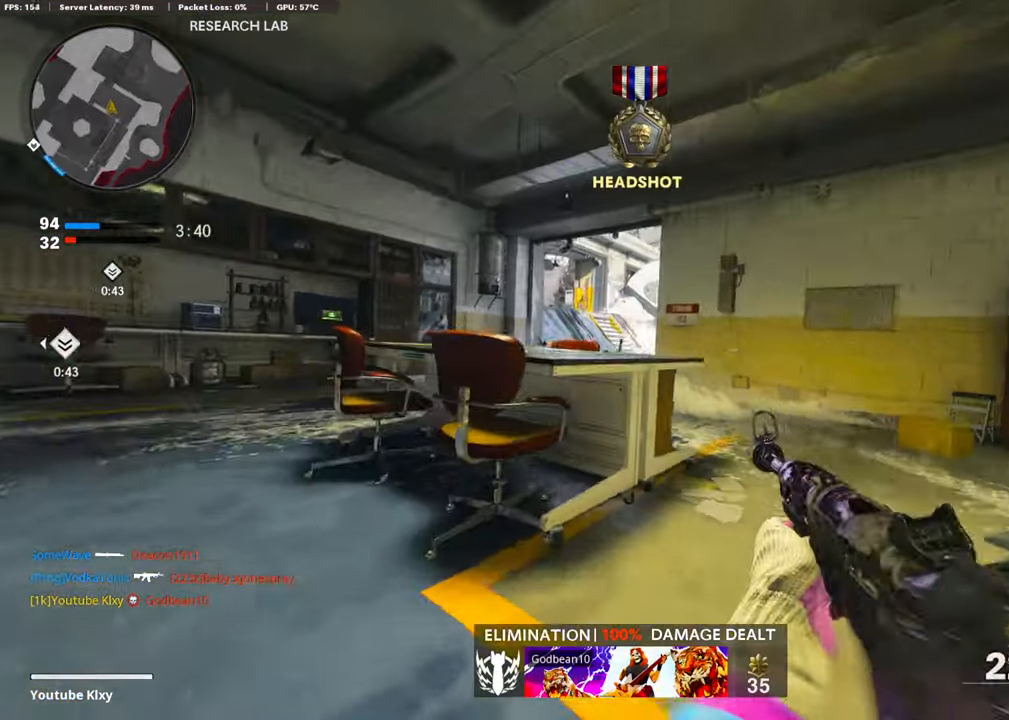
{"buttons": ["L1"], "left_stick": "left", "right_stick": "center", "events": [[203, "L1", "down"], [304, "L1", "up"], [304, "left_stick", "left"], [338, "right_stick", "right"], [422, "L1", "down"], [506, "right_stick", "center"]]}
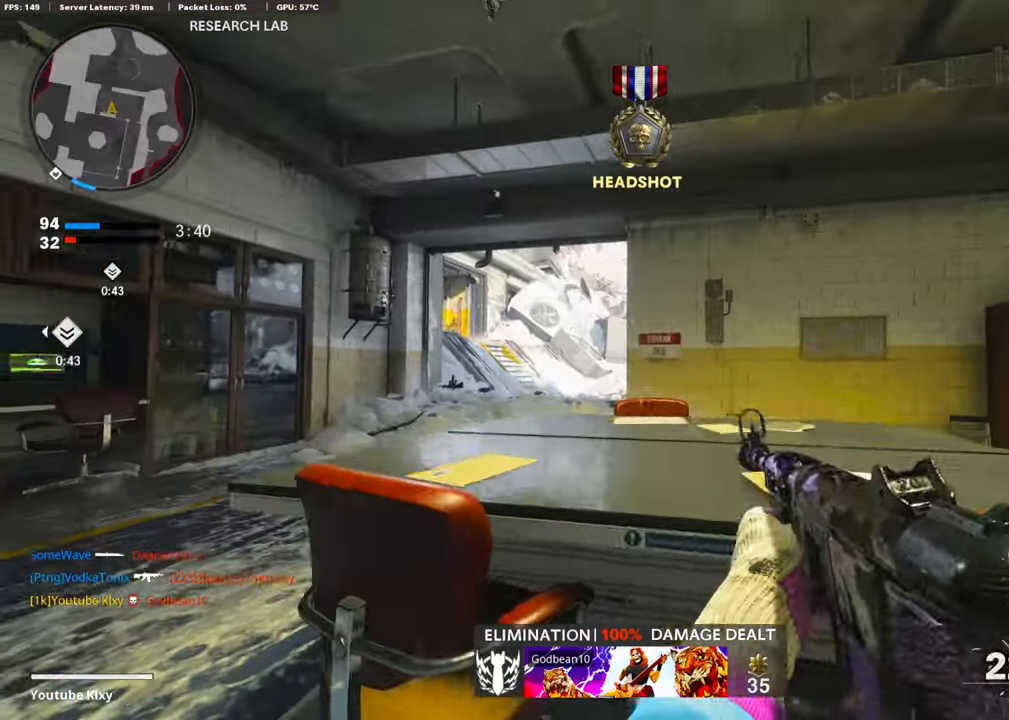
{"buttons": ["L1"], "left_stick": "left", "right_stick": "right", "events": [[186, "right_stick", "down-right"], [472, "right_stick", "right"]]}
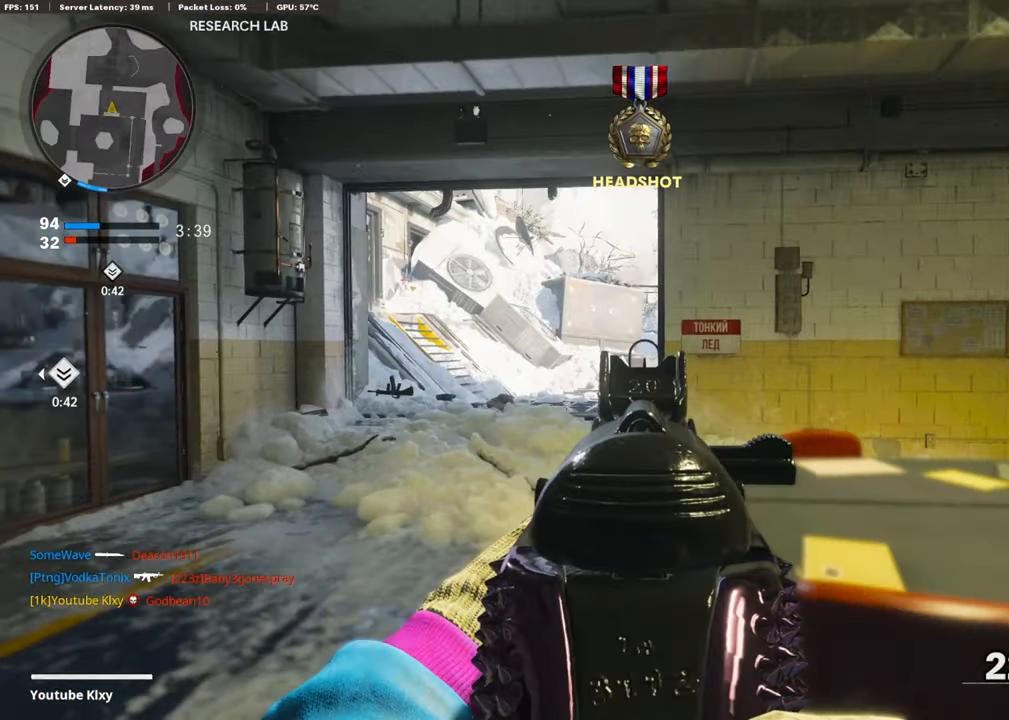
{"buttons": ["L1"], "left_stick": "center", "right_stick": "center", "events": [[438, "left_stick", "center"], [438, "right_stick", "center"]]}
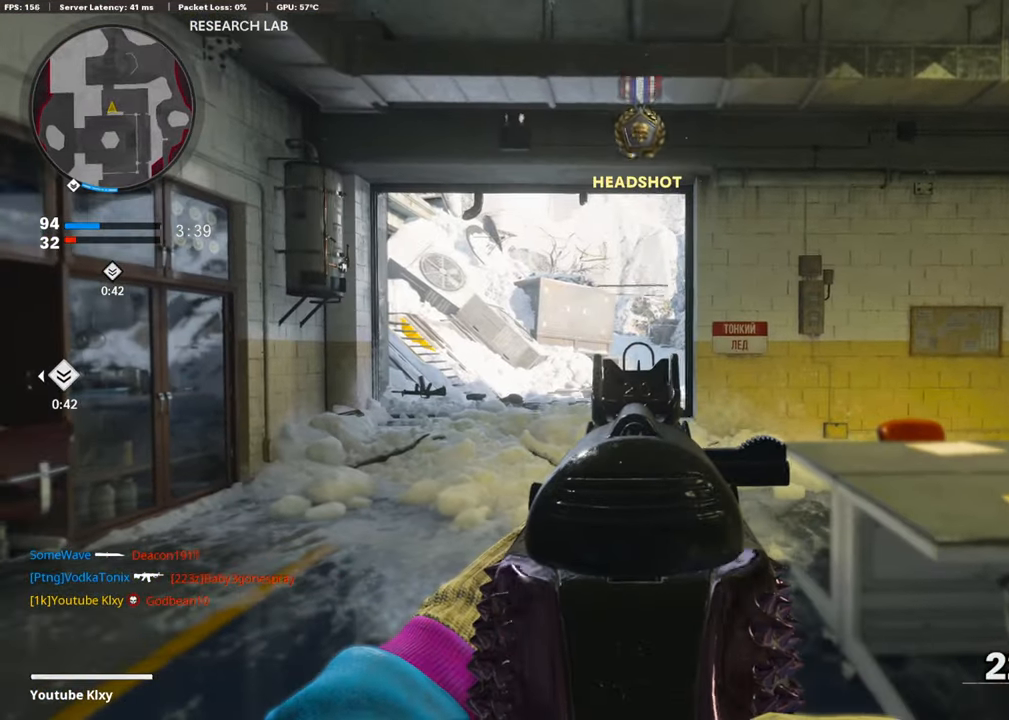
{"buttons": [], "left_stick": "up-right", "right_stick": "left", "events": [[17, "left_stick", "right"], [17, "right_stick", "right"], [67, "SQUARE", "down"], [67, "right_stick", "center"], [101, "L1", "up"], [185, "SQUARE", "up"], [370, "left_stick", "up-right"], [455, "right_stick", "left"]]}
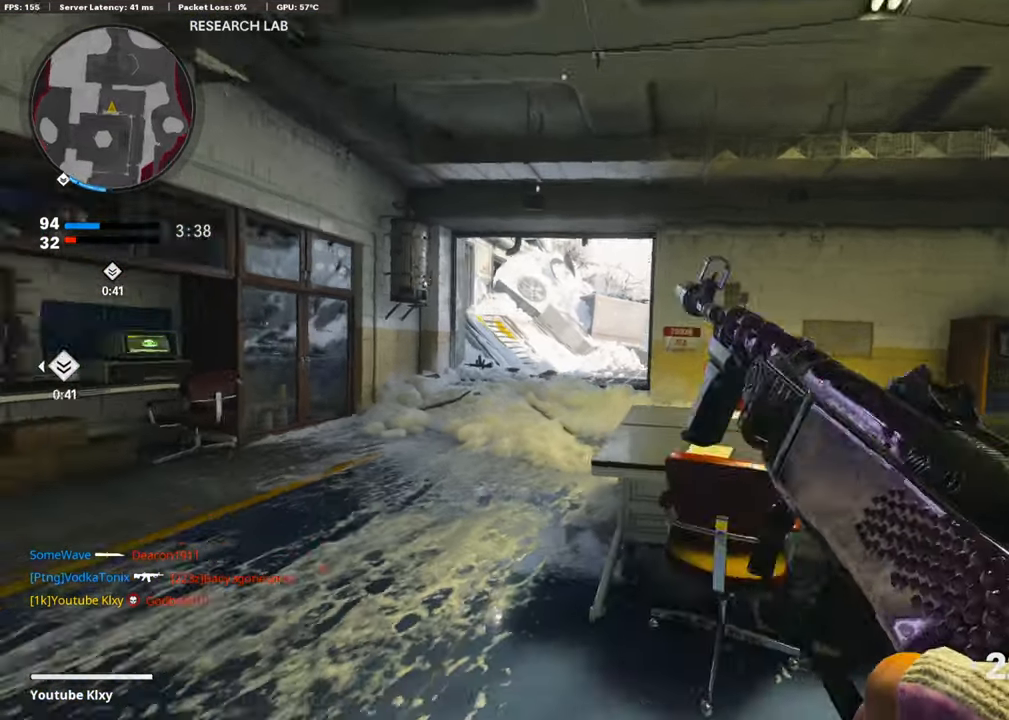
{"buttons": [], "left_stick": "up-left", "right_stick": "center", "events": [[34, "left_stick", "left"], [152, "left_stick", "up-left"], [203, "L3", "down"], [270, "right_stick", "center"], [354, "right_stick", "left"], [439, "L3", "up"], [472, "right_stick", "center"]]}
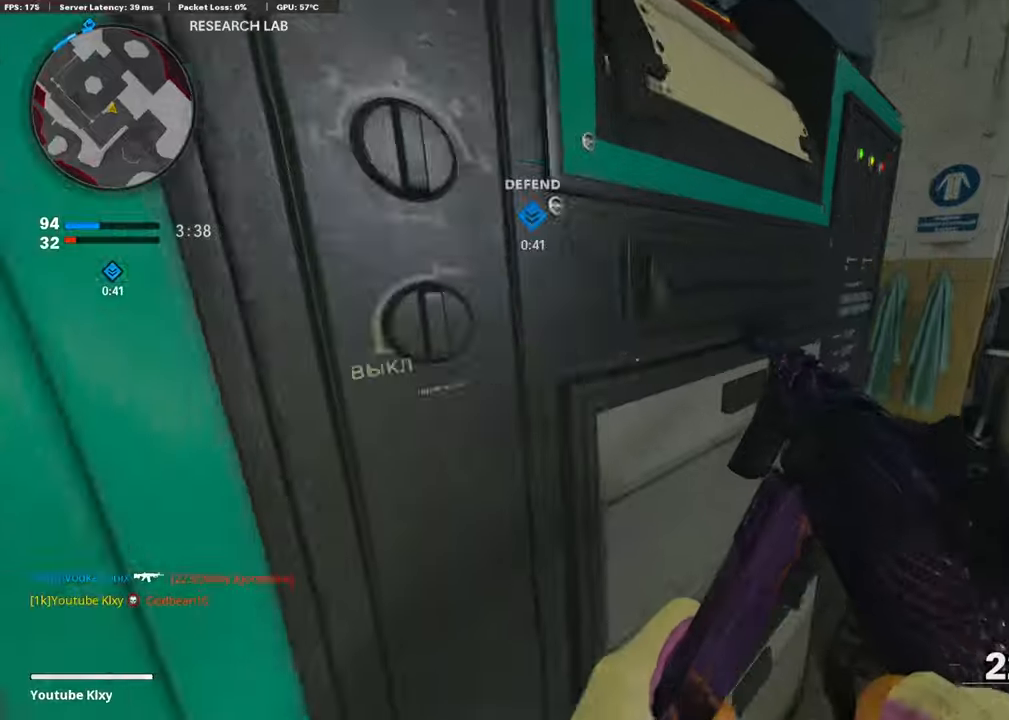
{"buttons": ["L3"], "left_stick": "up-left", "right_stick": "left", "events": [[16, "left_stick", "up"], [151, "L3", "down"], [354, "right_stick", "left"], [370, "left_stick", "up-left"]]}